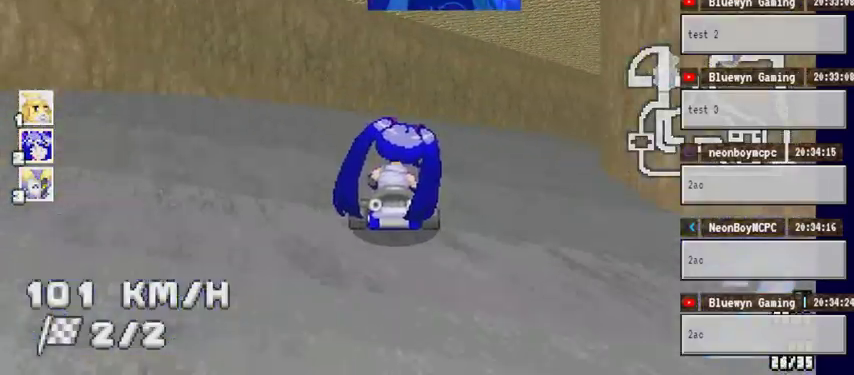
Gameplay with a controller (Xbox layout); each line is a JSON object with the inputs held at the frame after it (dt_ms = milliseconds from this image to that frame). "events" lists button and stick changes between this image and that frame as [ms after this image, input, new state], when the widget could be followed in between. Not read: HOME L1 L2 L3 R1 R2 R3.
{"dt_ms": 1000, "buttons": ["A"], "left_stick": "left", "right_stick": "center"}
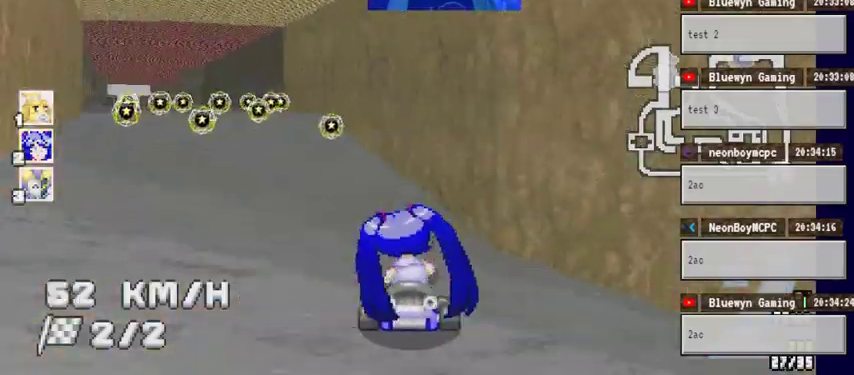
{"dt_ms": 500, "buttons": ["A"], "left_stick": "center", "right_stick": "center", "events": [[467, "left_stick", "center"]]}
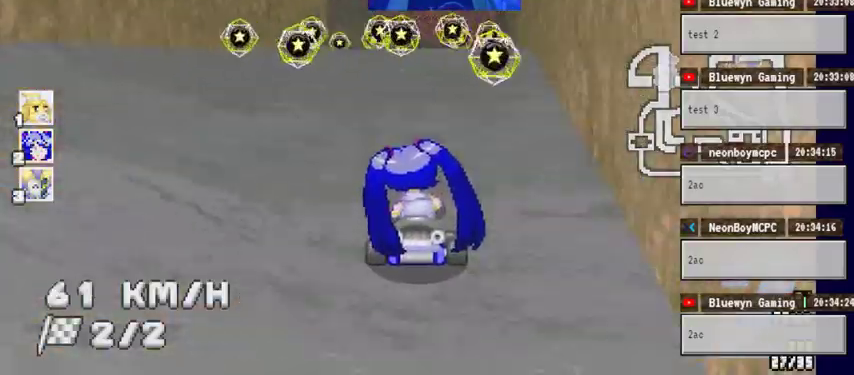
{"dt_ms": 500, "buttons": ["A"], "left_stick": "right", "right_stick": "center", "events": [[67, "left_stick", "right"], [267, "left_stick", "center"], [433, "left_stick", "right"]]}
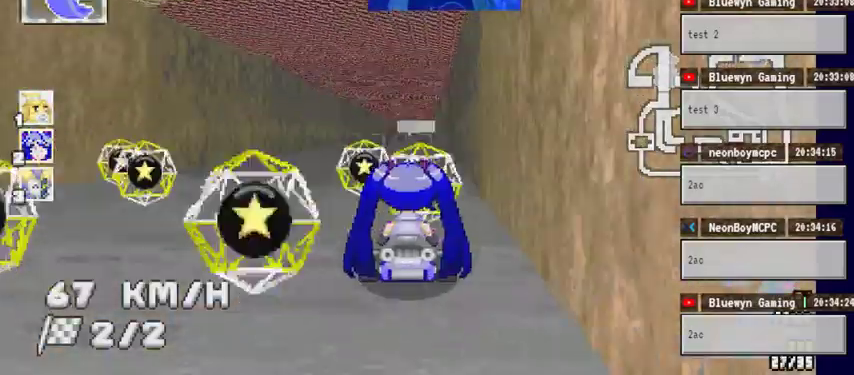
{"dt_ms": 500, "buttons": ["A"], "left_stick": "center", "right_stick": "center", "events": [[133, "left_stick", "up-right"], [300, "left_stick", "left"], [500, "left_stick", "center"]]}
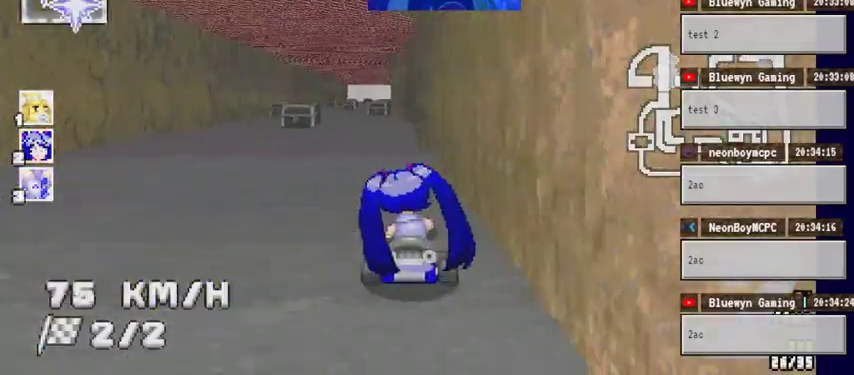
{"dt_ms": 1000, "buttons": ["A"], "left_stick": "center", "right_stick": "center", "events": [[200, "left_stick", "left"], [600, "left_stick", "center"]]}
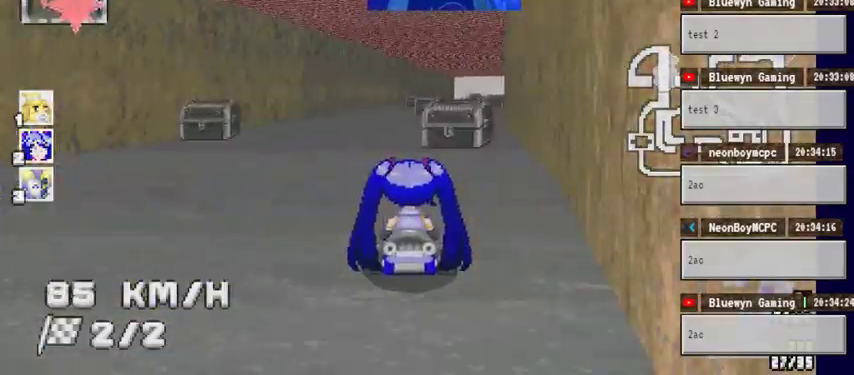
{"dt_ms": 500, "buttons": ["A"], "left_stick": "center", "right_stick": "center", "events": [[100, "left_stick", "right"], [233, "left_stick", "center"]]}
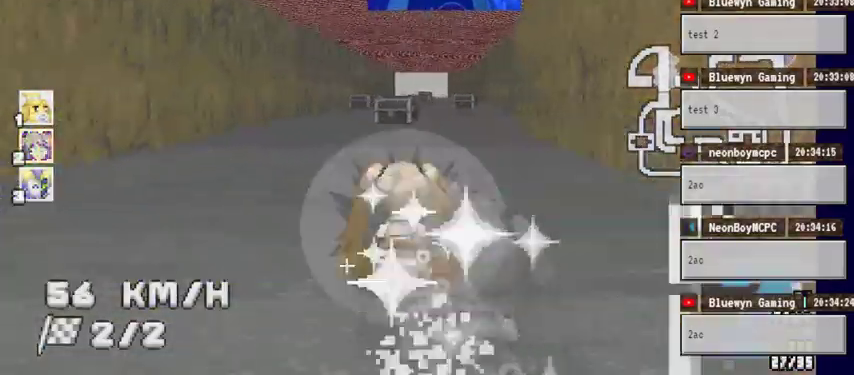
{"dt_ms": 500, "buttons": ["A"], "left_stick": "center", "right_stick": "center", "events": [[233, "left_stick", "right"], [367, "left_stick", "center"]]}
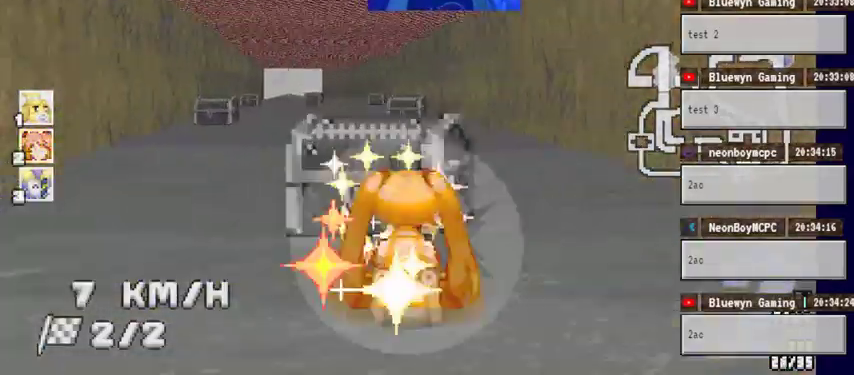
{"dt_ms": 500, "buttons": ["A"], "left_stick": "left", "right_stick": "center", "events": [[167, "left_stick", "right"], [367, "left_stick", "center"], [467, "left_stick", "left"]]}
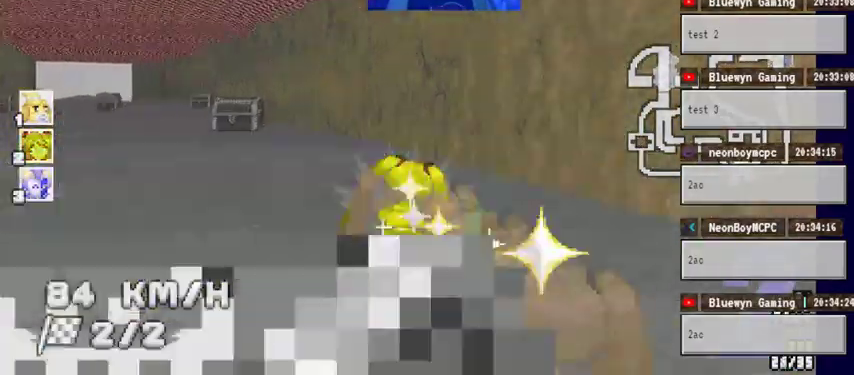
{"dt_ms": 500, "buttons": ["A"], "left_stick": "center", "right_stick": "center", "events": [[367, "left_stick", "center"]]}
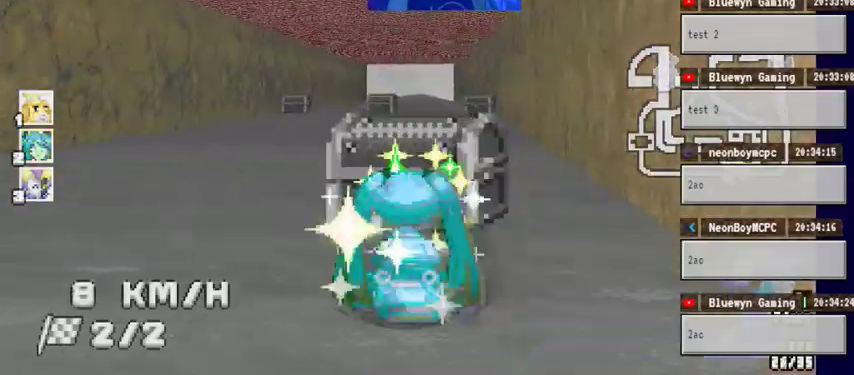
{"dt_ms": 500, "buttons": ["A"], "left_stick": "right", "right_stick": "center", "events": [[367, "left_stick", "left"], [467, "left_stick", "right"]]}
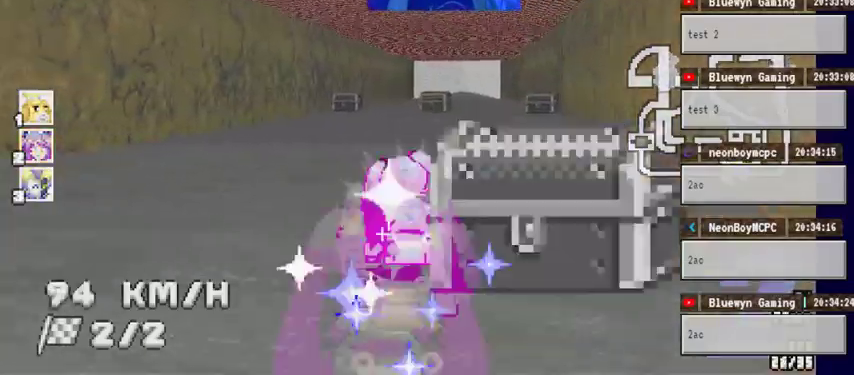
{"dt_ms": 500, "buttons": ["A"], "left_stick": "center", "right_stick": "center", "events": [[233, "left_stick", "center"]]}
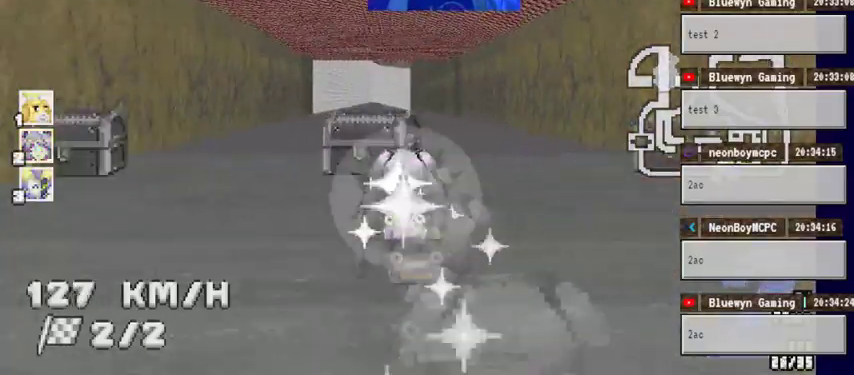
{"dt_ms": 500, "buttons": ["A"], "left_stick": "left", "right_stick": "center", "events": [[433, "left_stick", "left"]]}
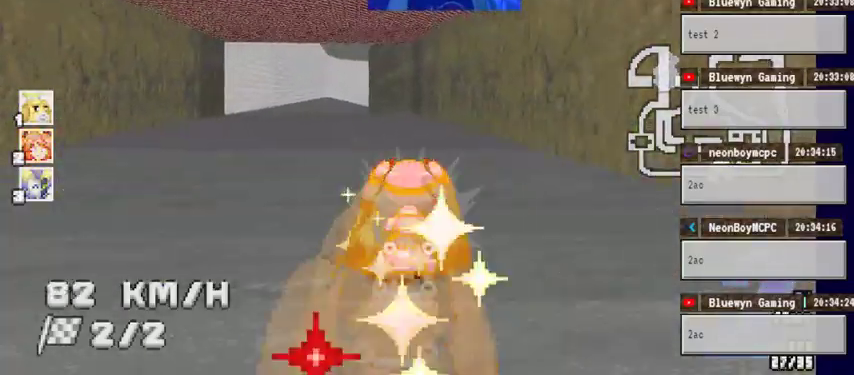
{"dt_ms": 500, "buttons": ["A"], "left_stick": "center", "right_stick": "center", "events": [[100, "left_stick", "center"], [200, "left_stick", "left"], [300, "left_stick", "center"]]}
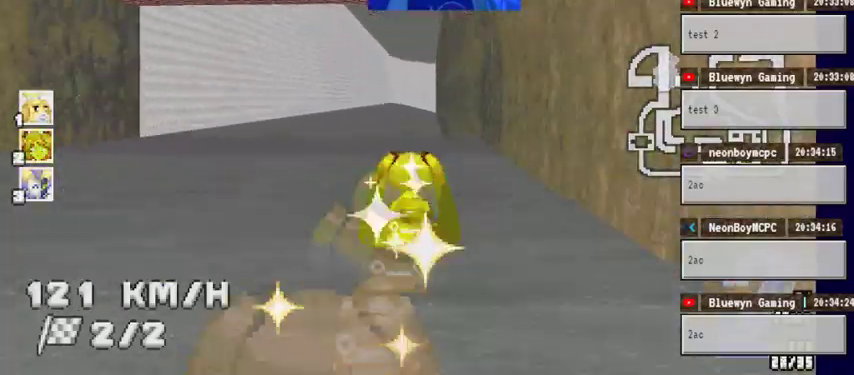
{"dt_ms": 500, "buttons": ["A"], "left_stick": "center", "right_stick": "center", "events": []}
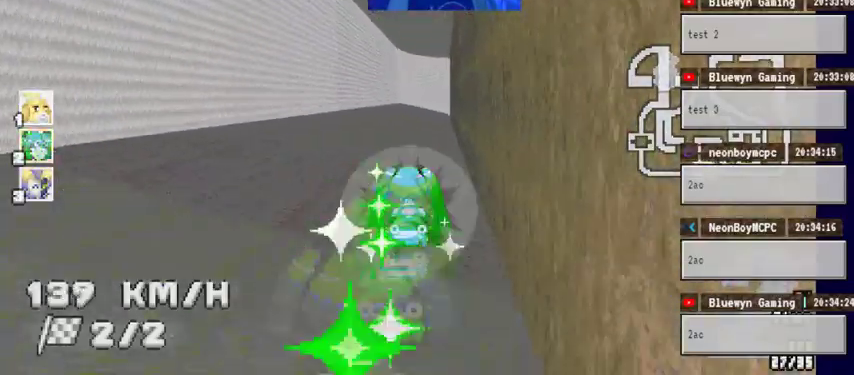
{"dt_ms": 500, "buttons": ["A"], "left_stick": "center", "right_stick": "center", "events": [[67, "left_stick", "right"], [167, "left_stick", "center"], [333, "left_stick", "left"], [467, "left_stick", "center"]]}